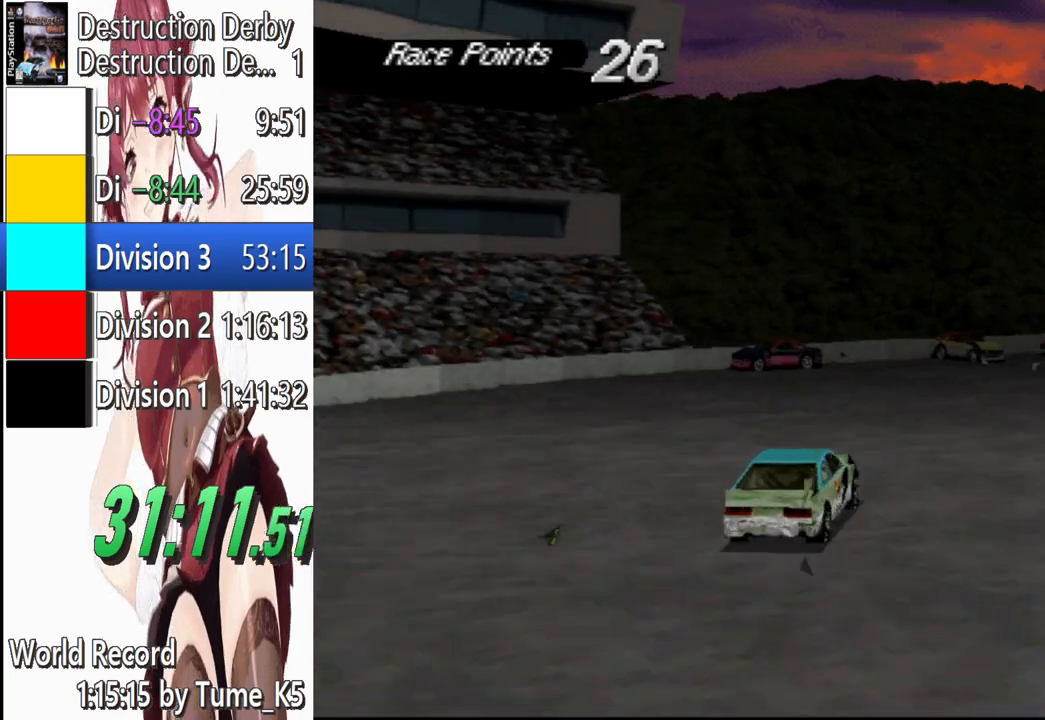
Gameplay with a controller (PlayStation layout); each line is a JSON object with the inputs held at the frame after it. "events" lists button and stick changes between this image and that frame as [ms after this image, input, new state], when the widget could be followed in between. Not read: L1 R1 R3 right_stick.
{"buttons": ["CROSS", "DPAD_RIGHT"], "left_stick": "center", "events": [[80, "DPAD_RIGHT", "down"], [260, "DPAD_RIGHT", "up"], [460, "DPAD_RIGHT", "down"]]}
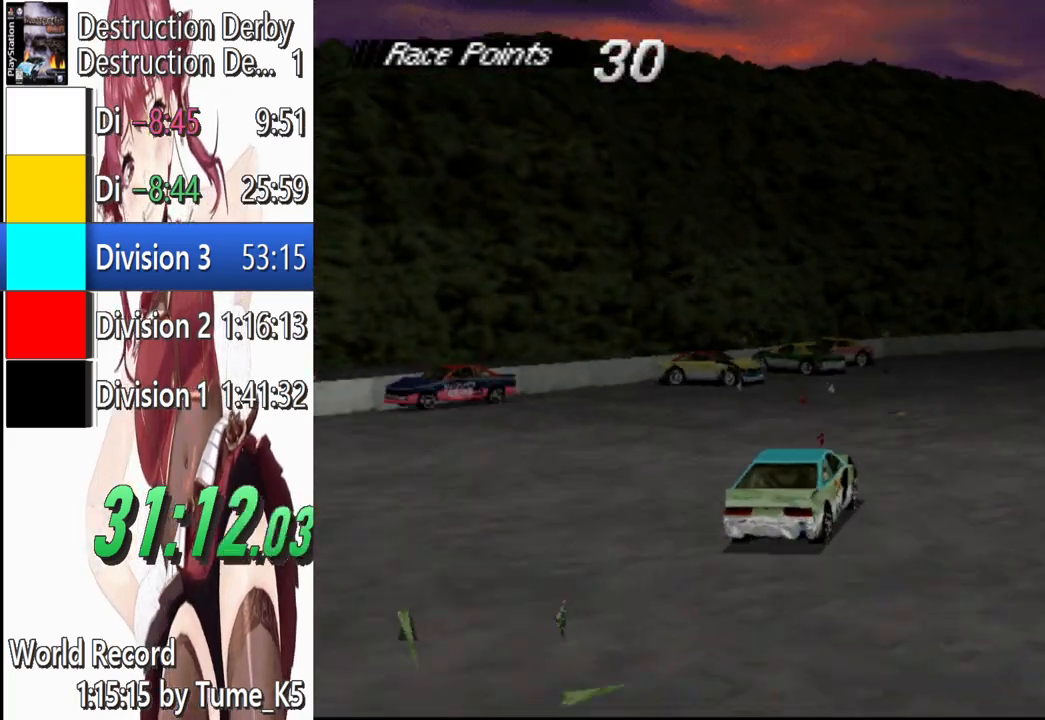
{"buttons": ["CROSS", "DPAD_RIGHT"], "left_stick": "center", "events": [[340, "DPAD_RIGHT", "up"], [460, "DPAD_RIGHT", "down"]]}
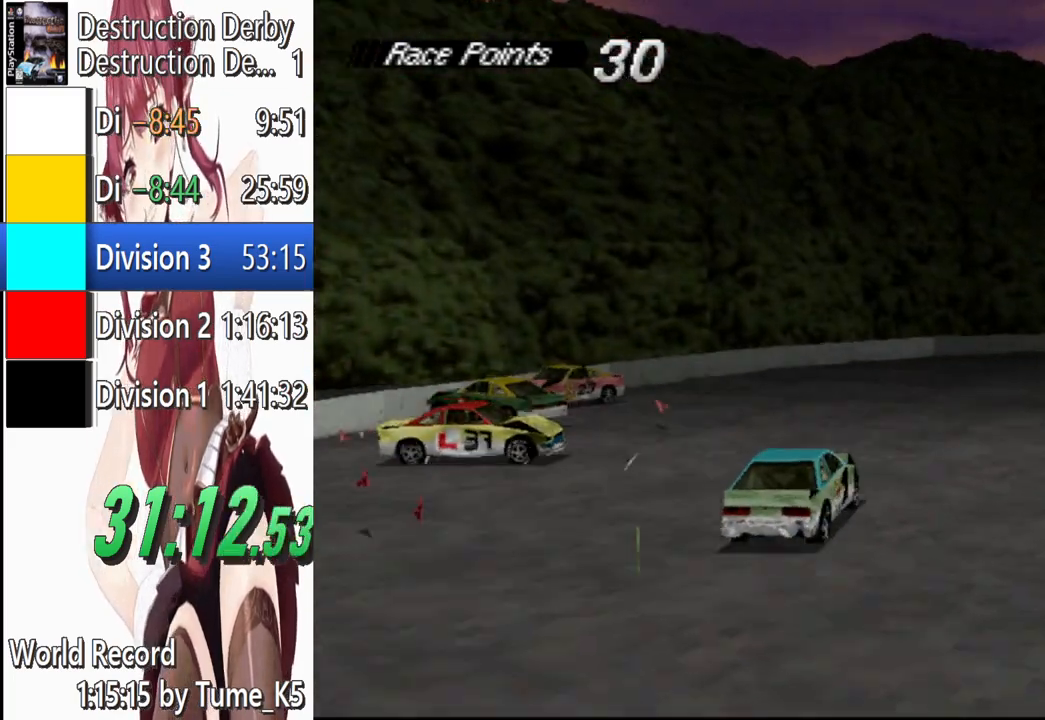
{"buttons": ["CROSS", "DPAD_RIGHT"], "left_stick": "center", "events": []}
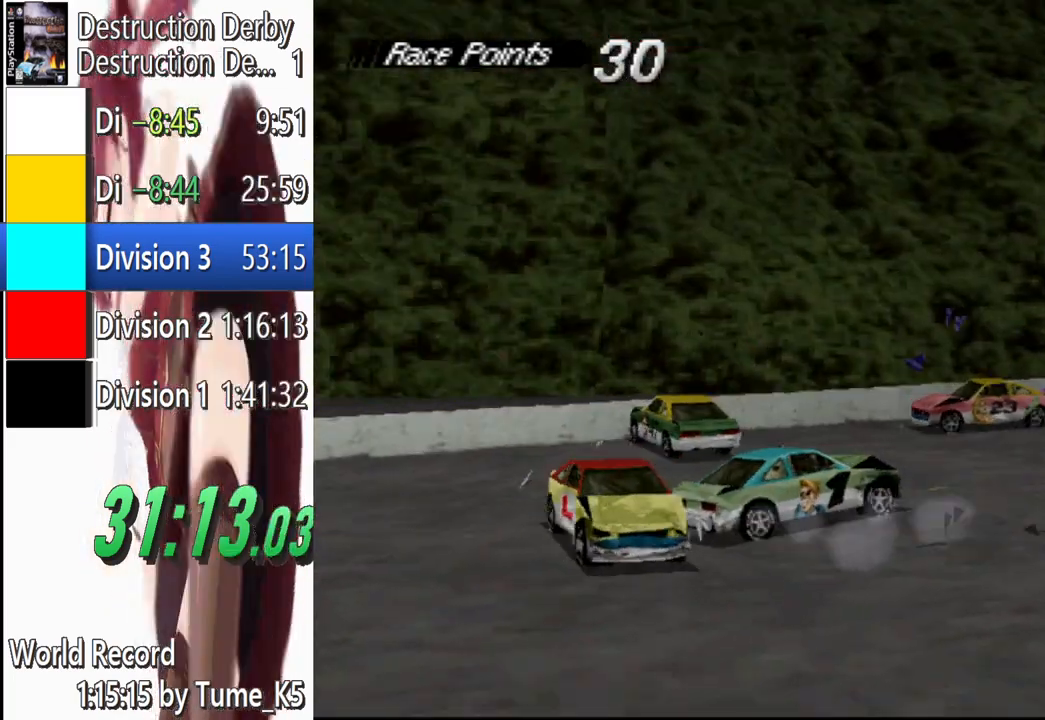
{"buttons": ["CROSS", "DPAD_RIGHT"], "left_stick": "center", "events": []}
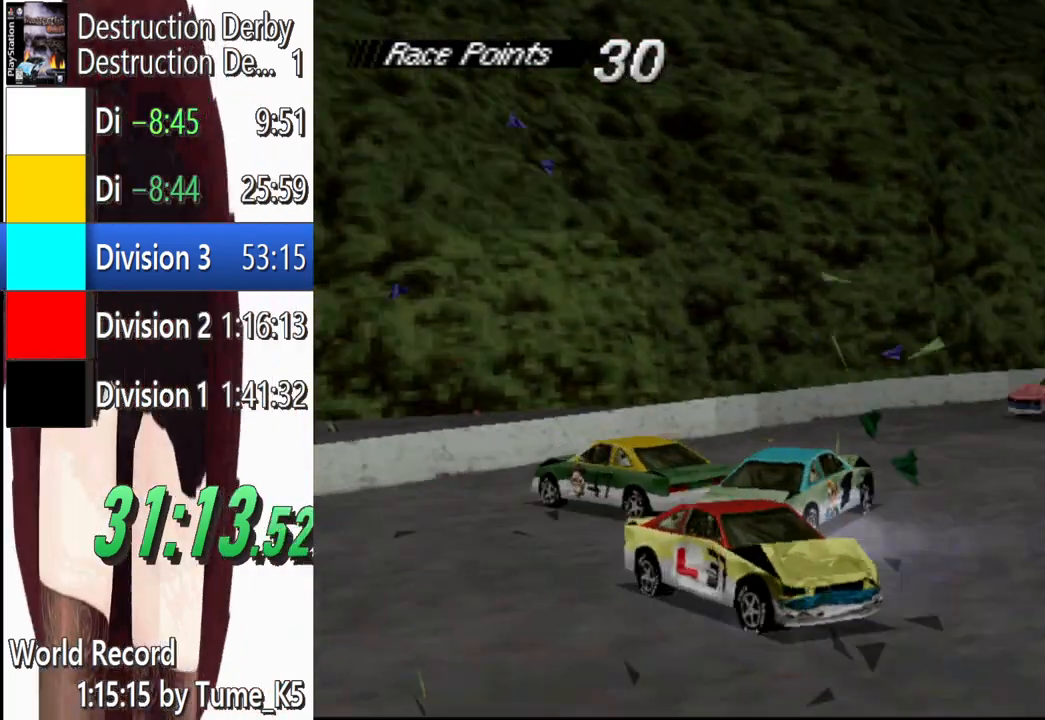
{"buttons": ["CROSS", "DPAD_RIGHT"], "left_stick": "center", "events": []}
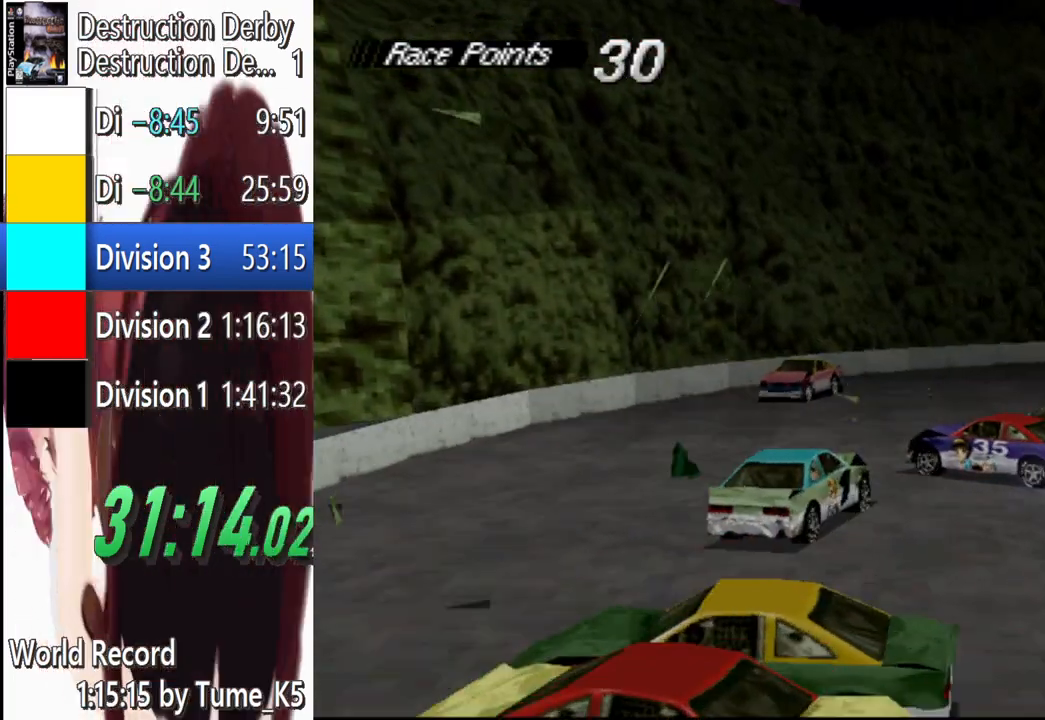
{"buttons": ["CROSS", "DPAD_RIGHT"], "left_stick": "center", "events": [[220, "DPAD_RIGHT", "up"], [420, "DPAD_RIGHT", "down"]]}
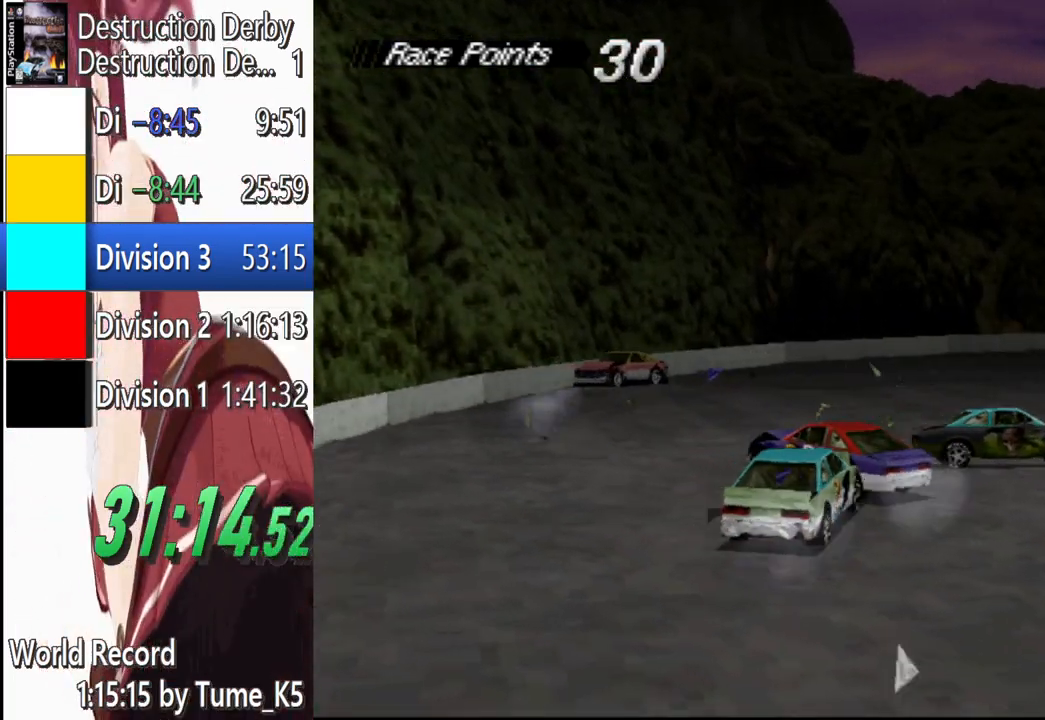
{"buttons": ["CROSS"], "left_stick": "center", "events": [[500, "DPAD_RIGHT", "up"]]}
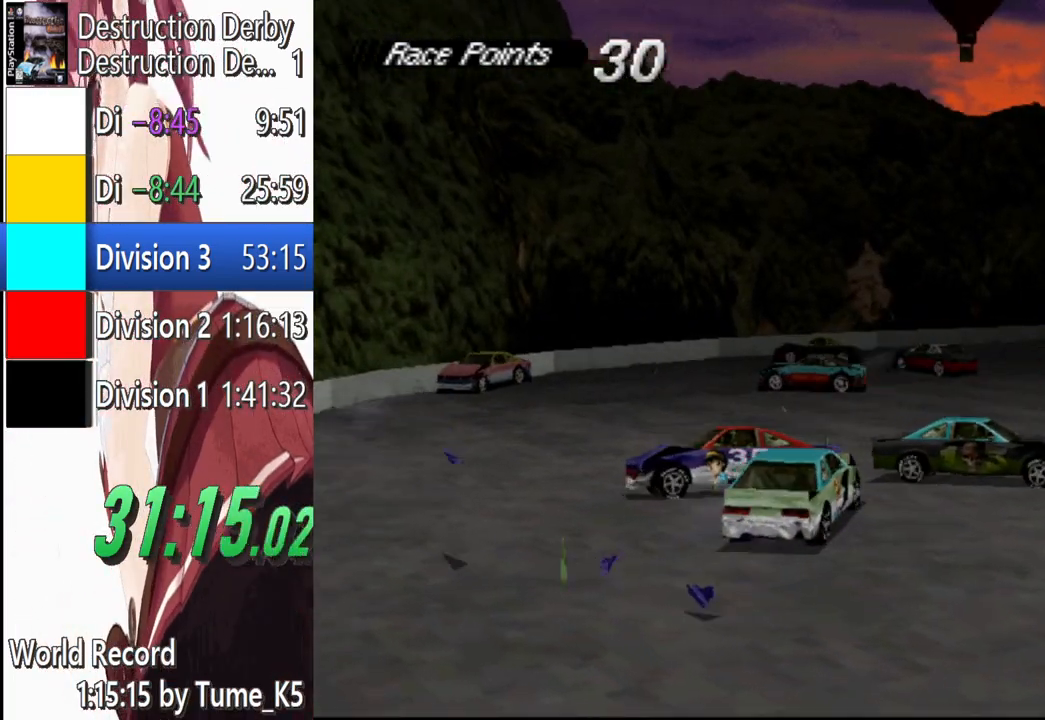
{"buttons": ["CROSS", "DPAD_RIGHT"], "left_stick": "center", "events": [[180, "DPAD_RIGHT", "down"]]}
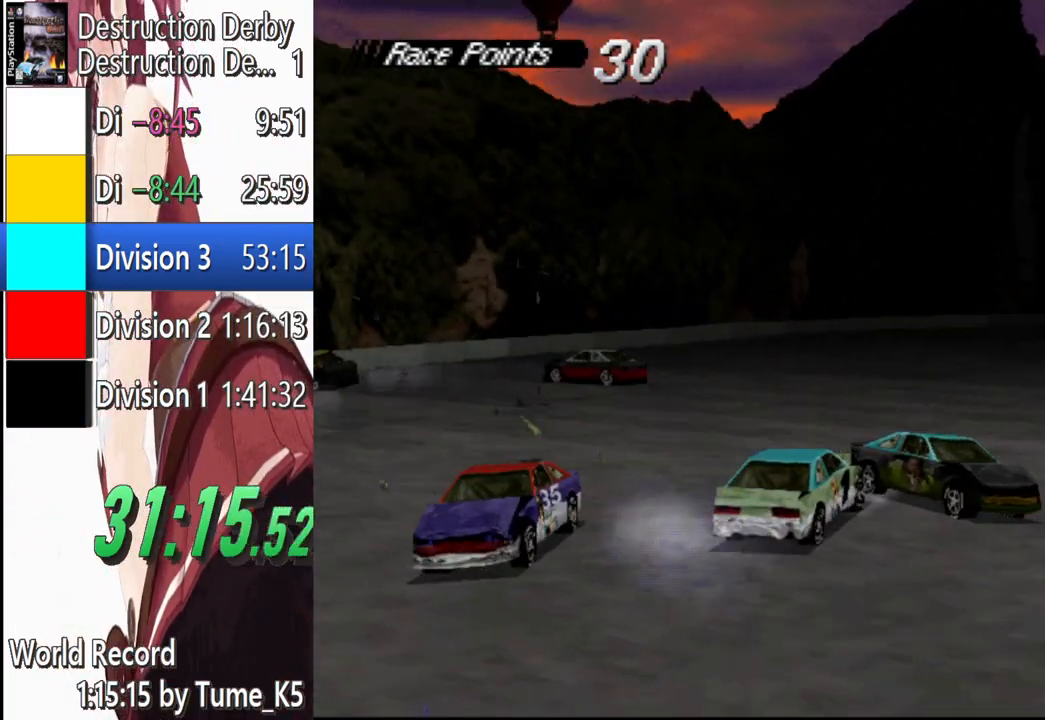
{"buttons": ["CROSS"], "left_stick": "center", "events": [[440, "DPAD_RIGHT", "up"]]}
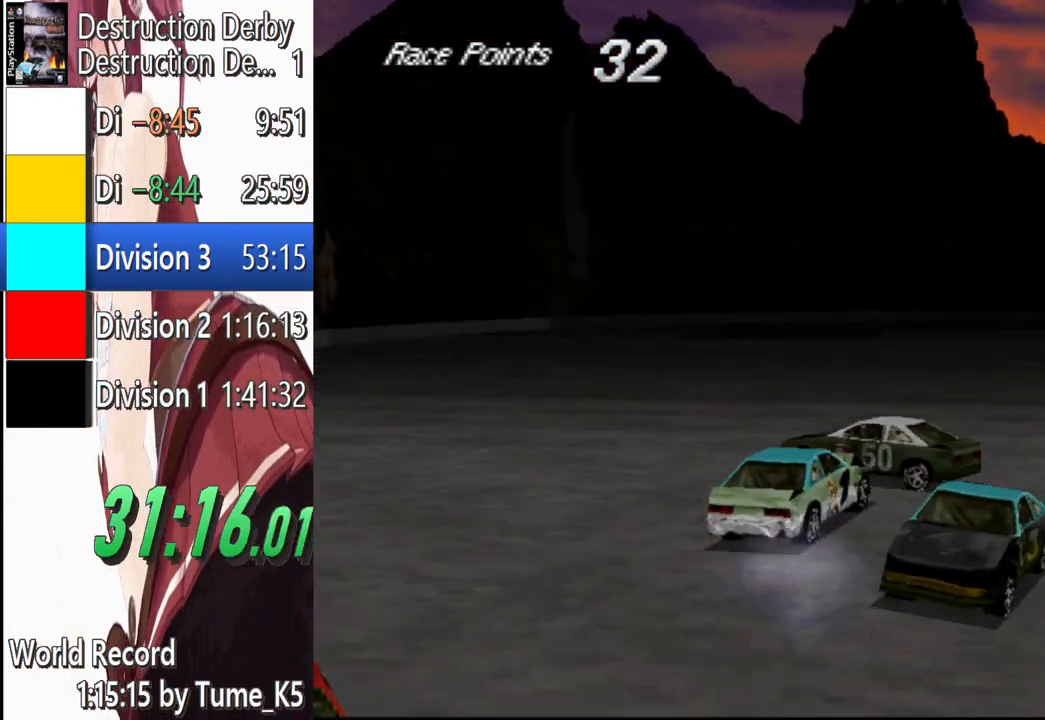
{"buttons": ["CROSS"], "left_stick": "center", "events": [[340, "DPAD_RIGHT", "down"], [480, "DPAD_RIGHT", "up"]]}
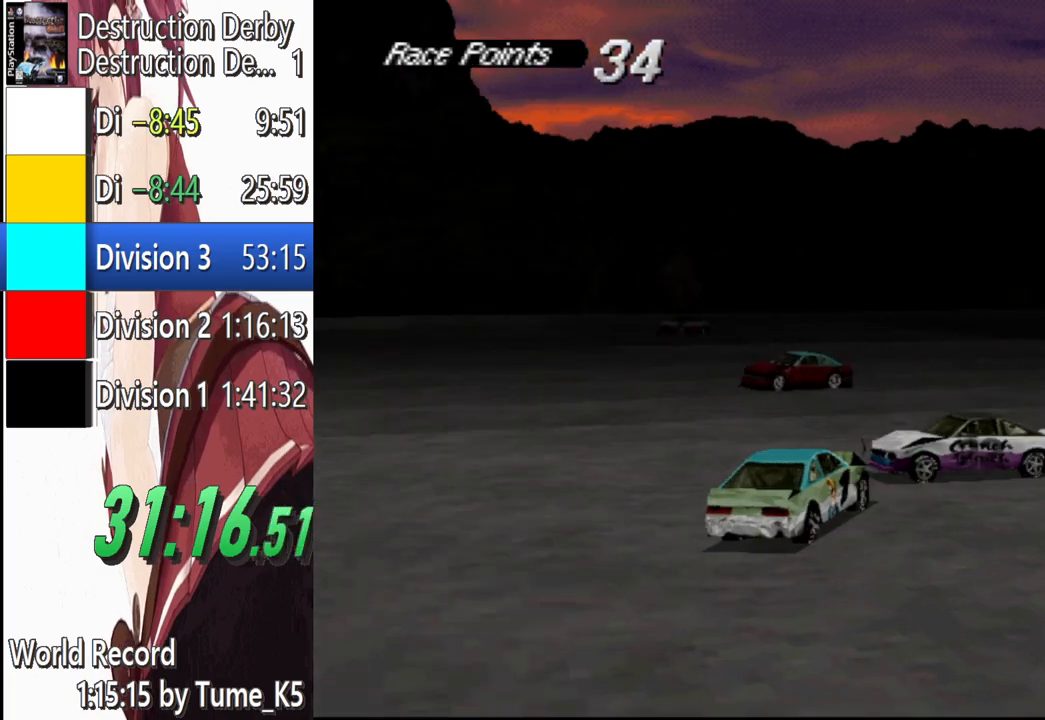
{"buttons": ["CROSS"], "left_stick": "center", "events": []}
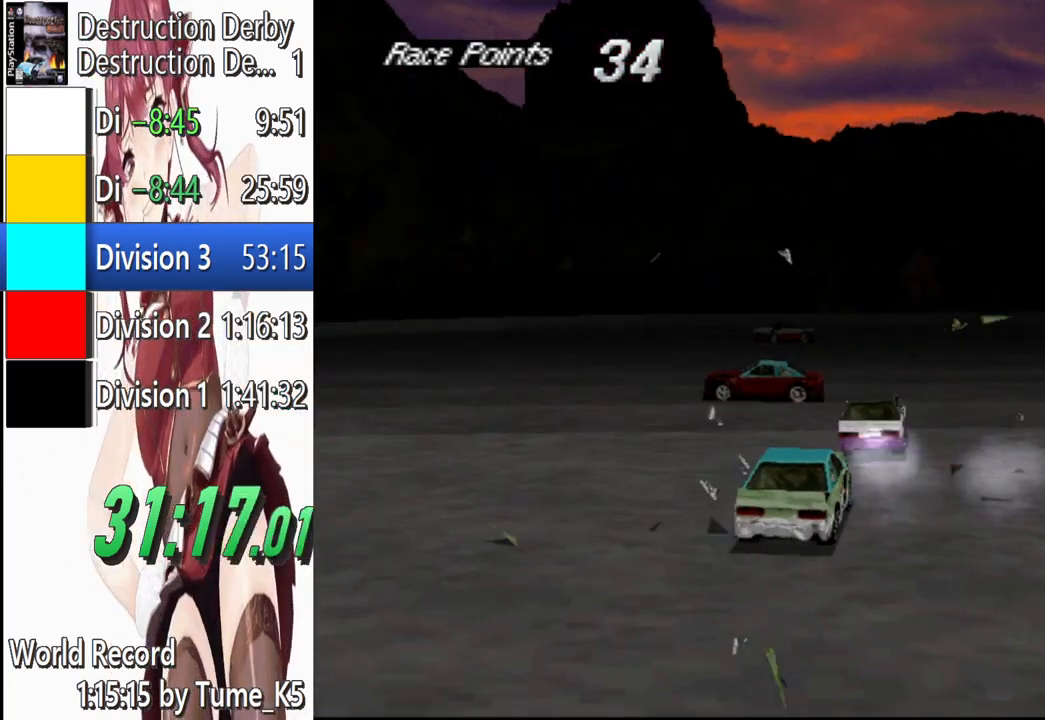
{"buttons": ["CROSS"], "left_stick": "center", "events": []}
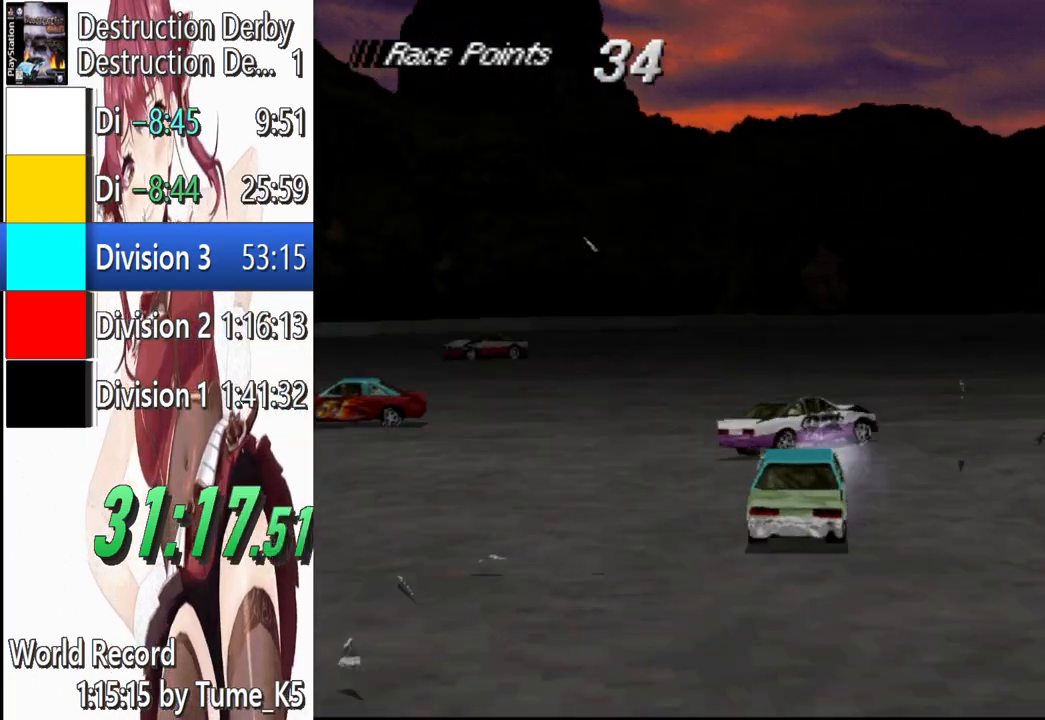
{"buttons": ["CROSS"], "left_stick": "center", "events": []}
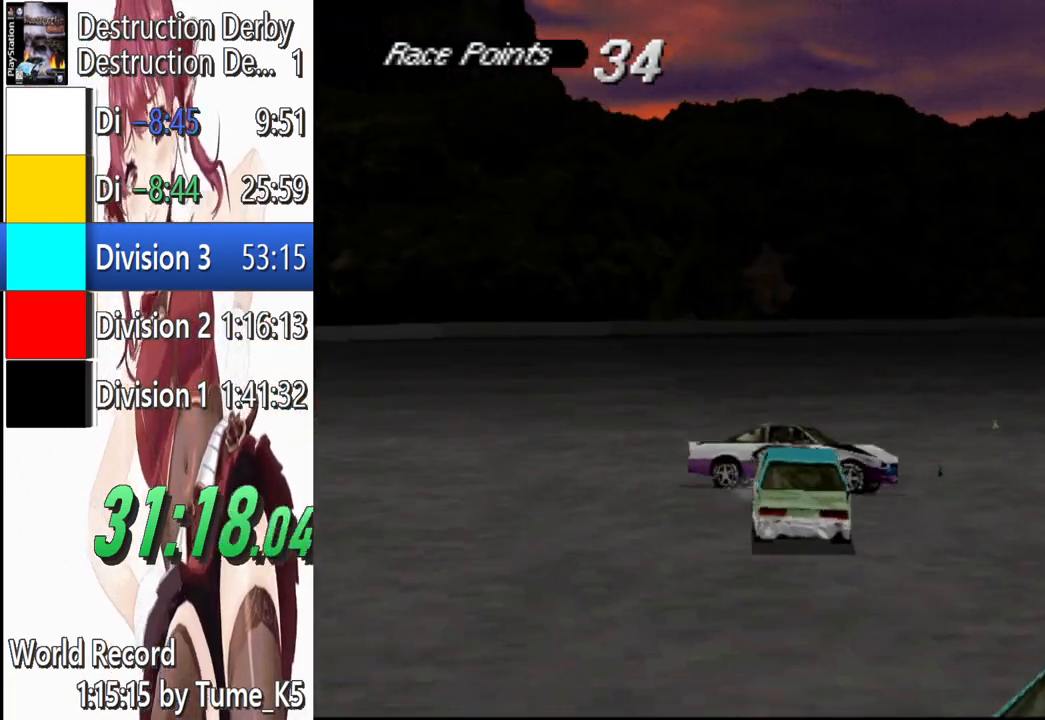
{"buttons": ["CROSS"], "left_stick": "center", "events": []}
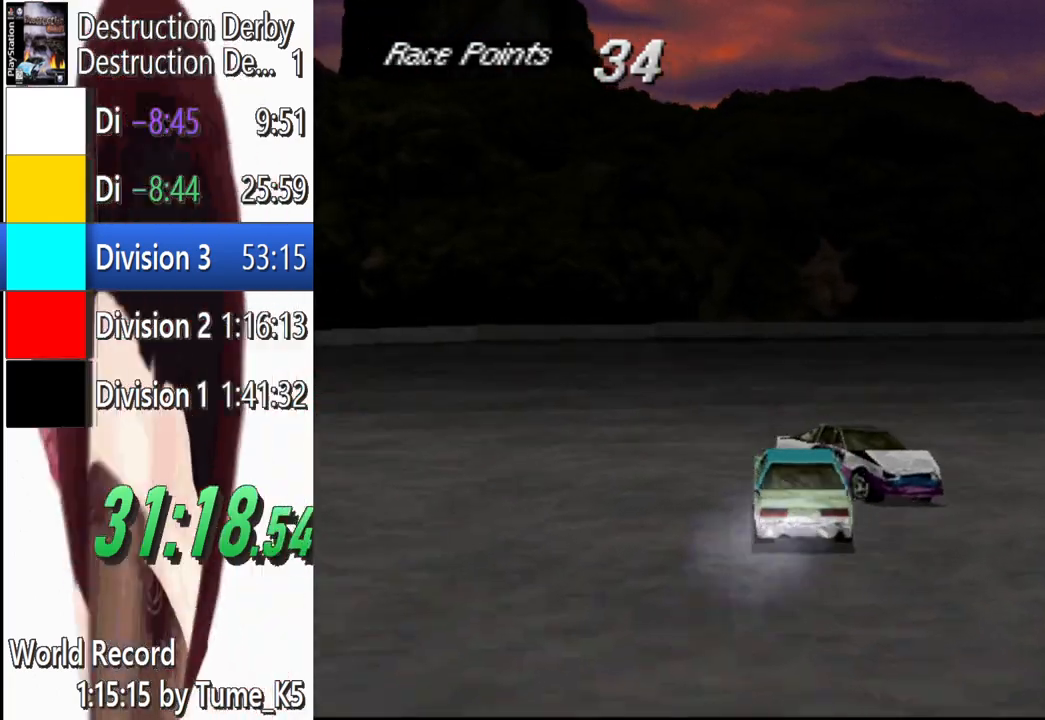
{"buttons": ["CROSS"], "left_stick": "center", "events": []}
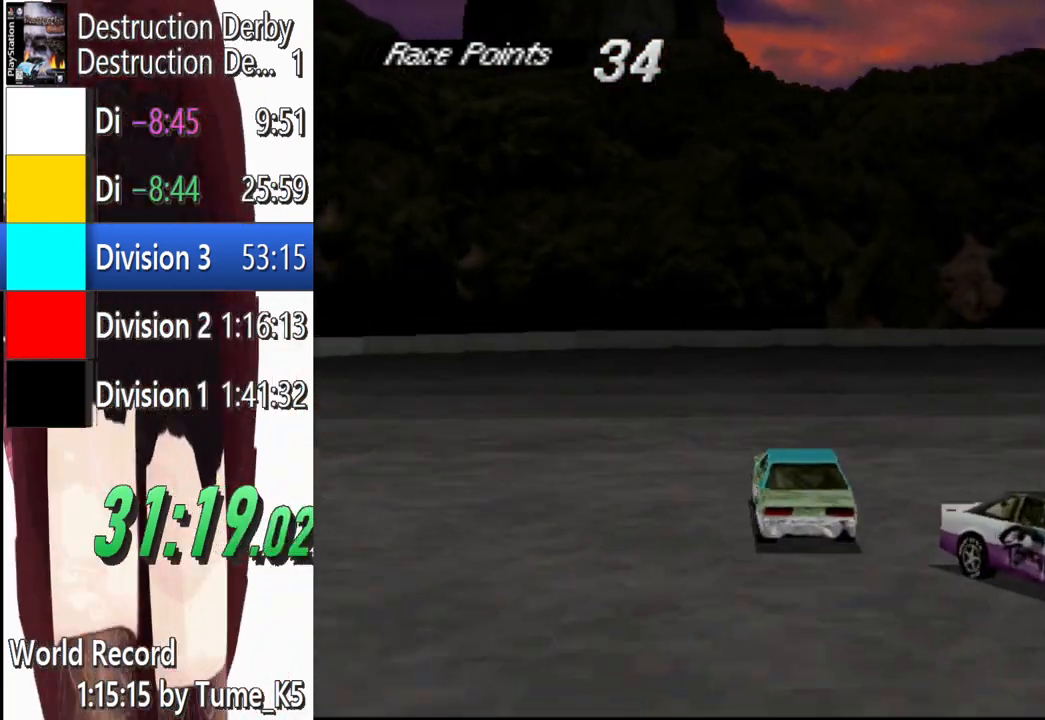
{"buttons": ["CROSS"], "left_stick": "center", "events": []}
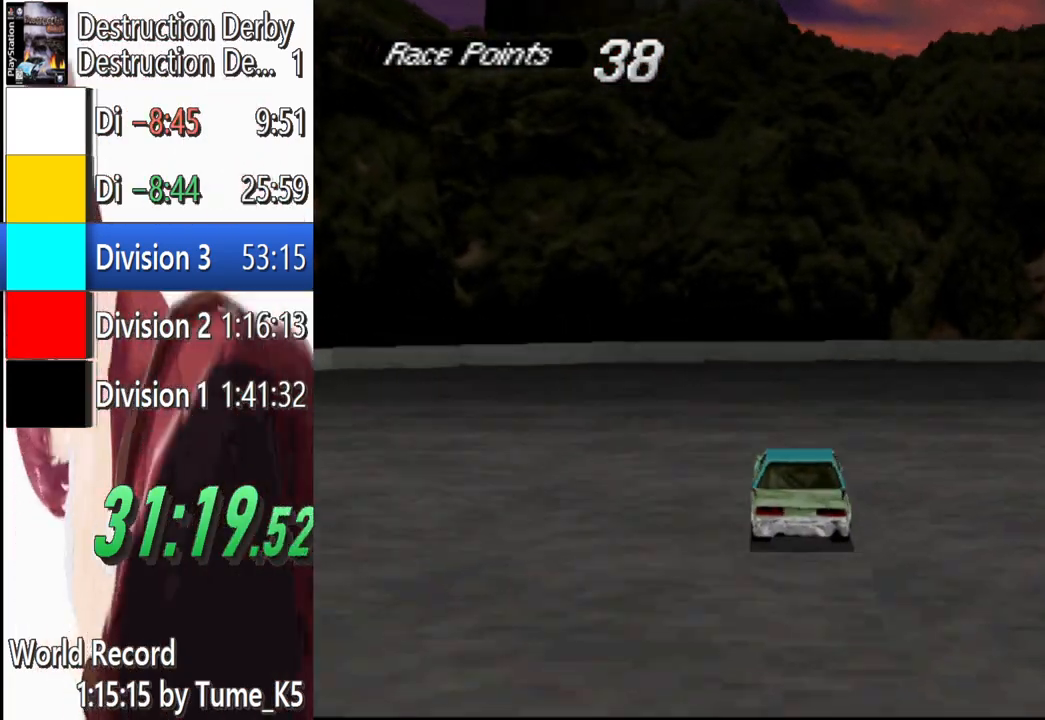
{"buttons": ["SQUARE"], "left_stick": "center", "events": [[240, "CROSS", "up"], [240, "SQUARE", "down"]]}
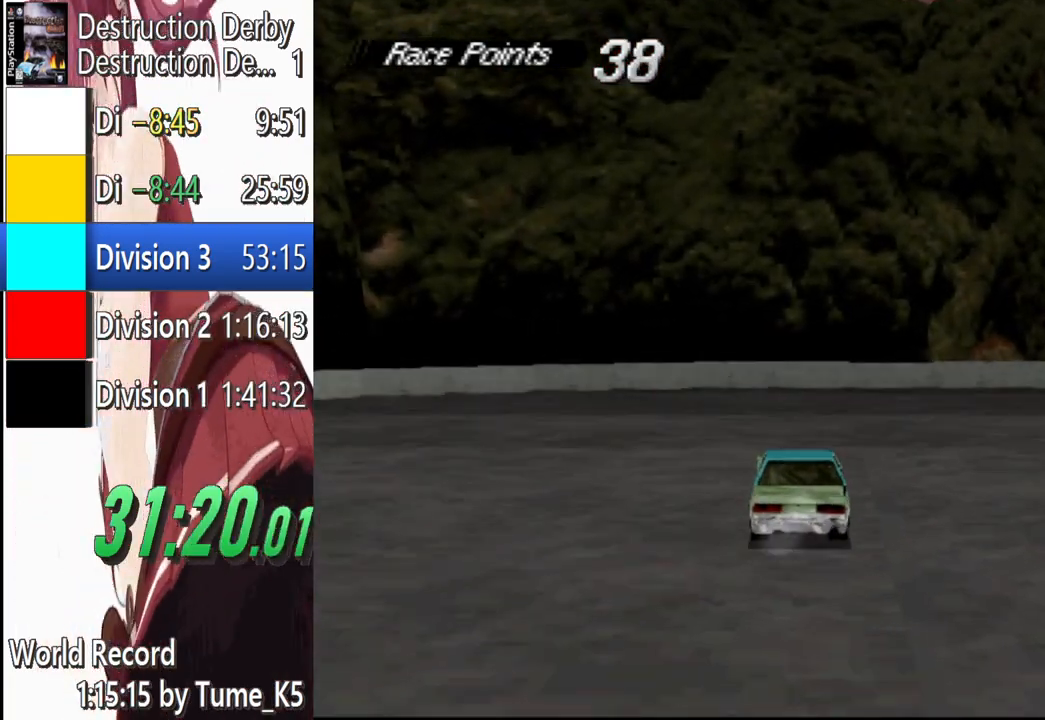
{"buttons": ["SQUARE"], "left_stick": "center", "events": []}
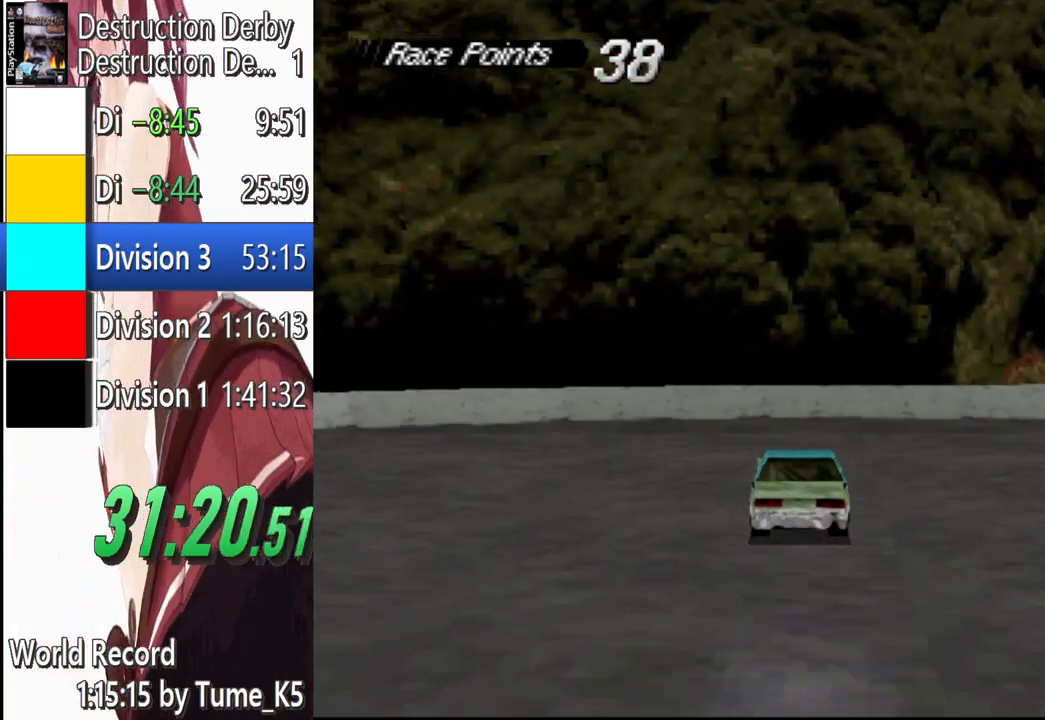
{"buttons": ["SQUARE"], "left_stick": "center", "events": []}
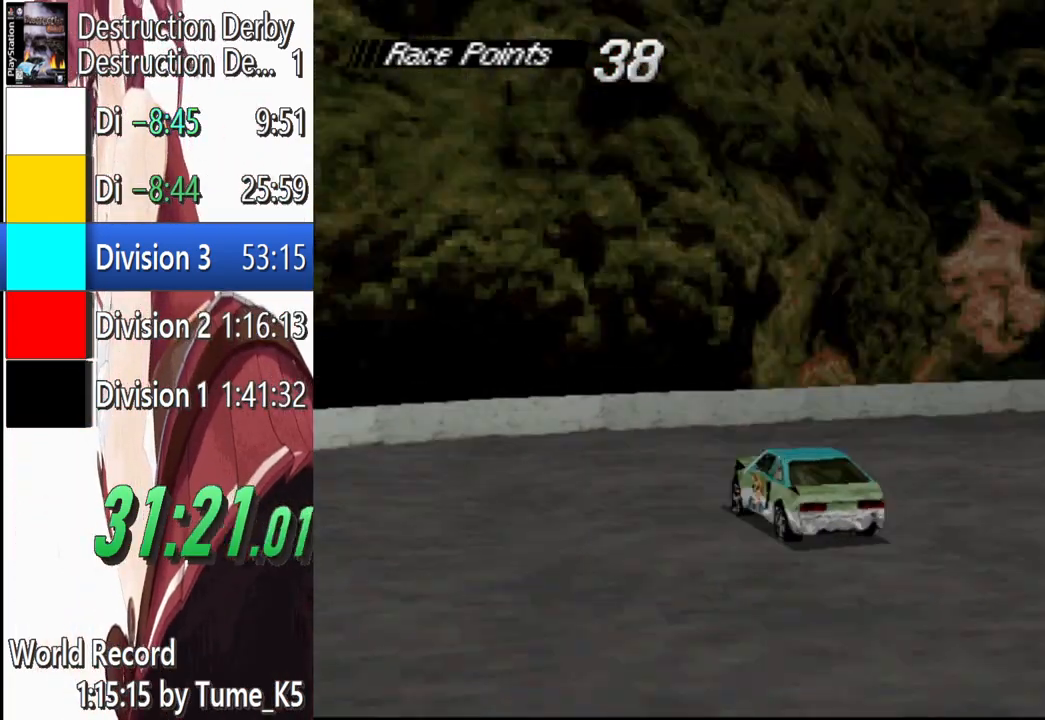
{"buttons": ["SQUARE"], "left_stick": "center", "events": []}
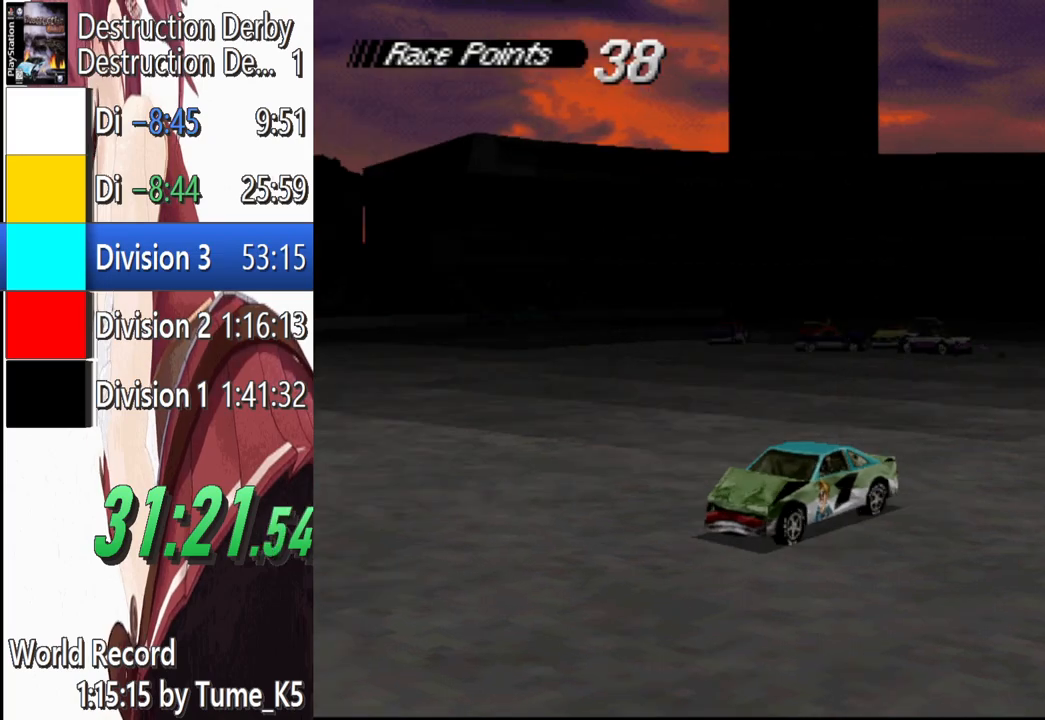
{"buttons": ["SQUARE", "DPAD_RIGHT"], "left_stick": "center", "events": [[180, "DPAD_RIGHT", "down"], [280, "DPAD_RIGHT", "up"], [480, "DPAD_RIGHT", "down"]]}
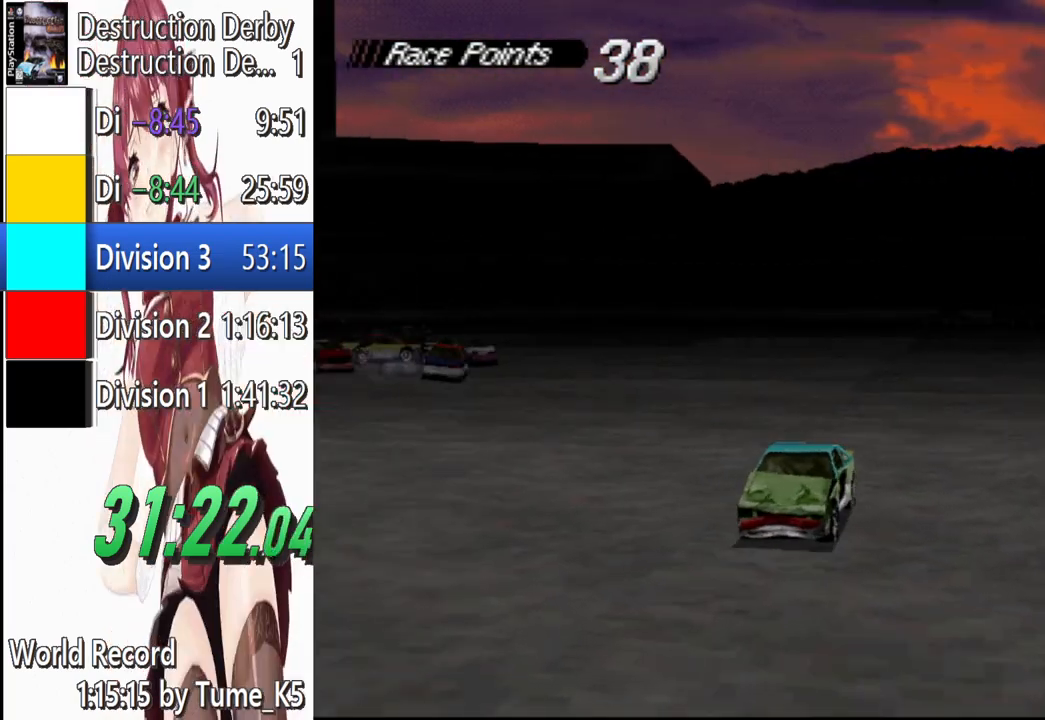
{"buttons": ["SQUARE", "DPAD_RIGHT"], "left_stick": "center", "events": []}
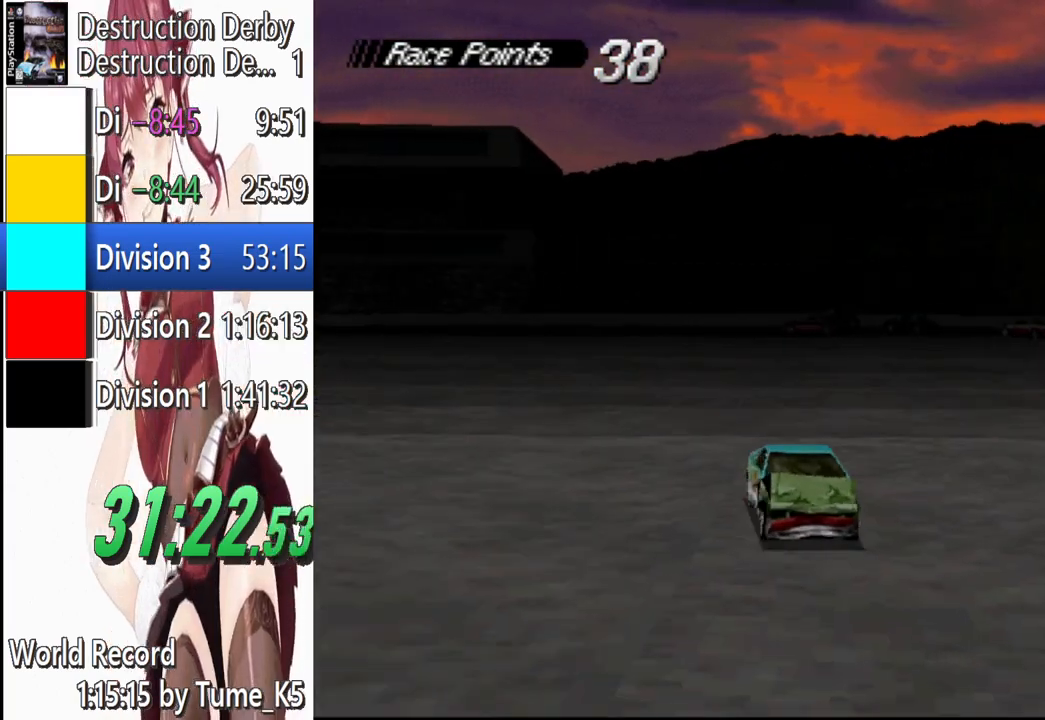
{"buttons": ["SQUARE", "DPAD_RIGHT"], "left_stick": "center", "events": []}
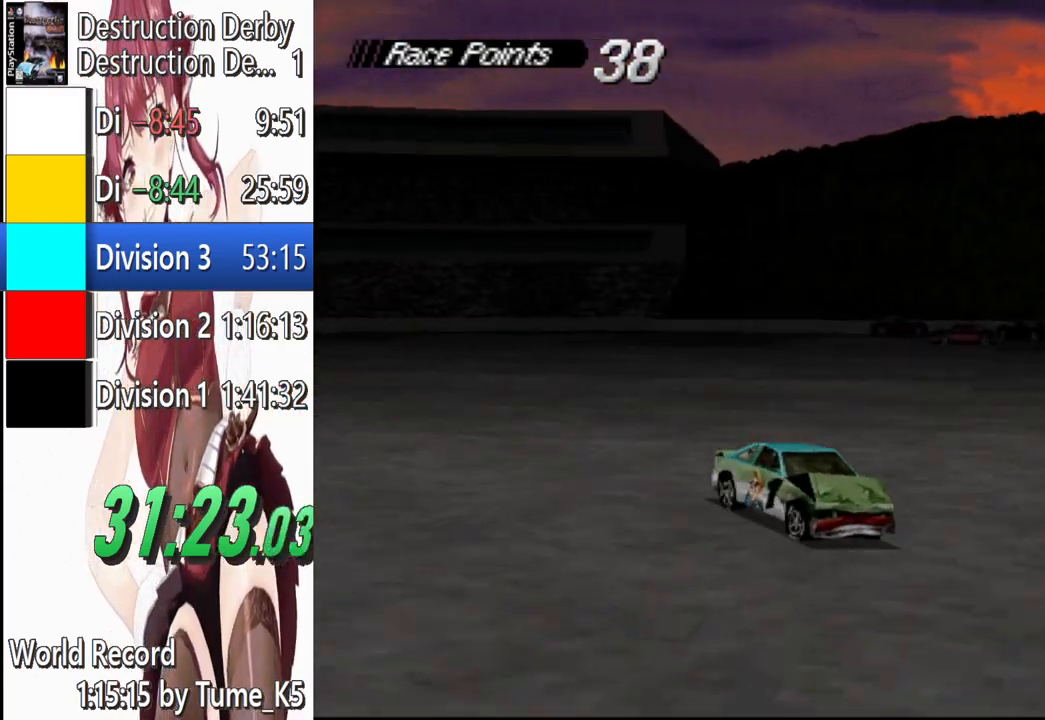
{"buttons": ["SQUARE", "DPAD_RIGHT"], "left_stick": "center", "events": []}
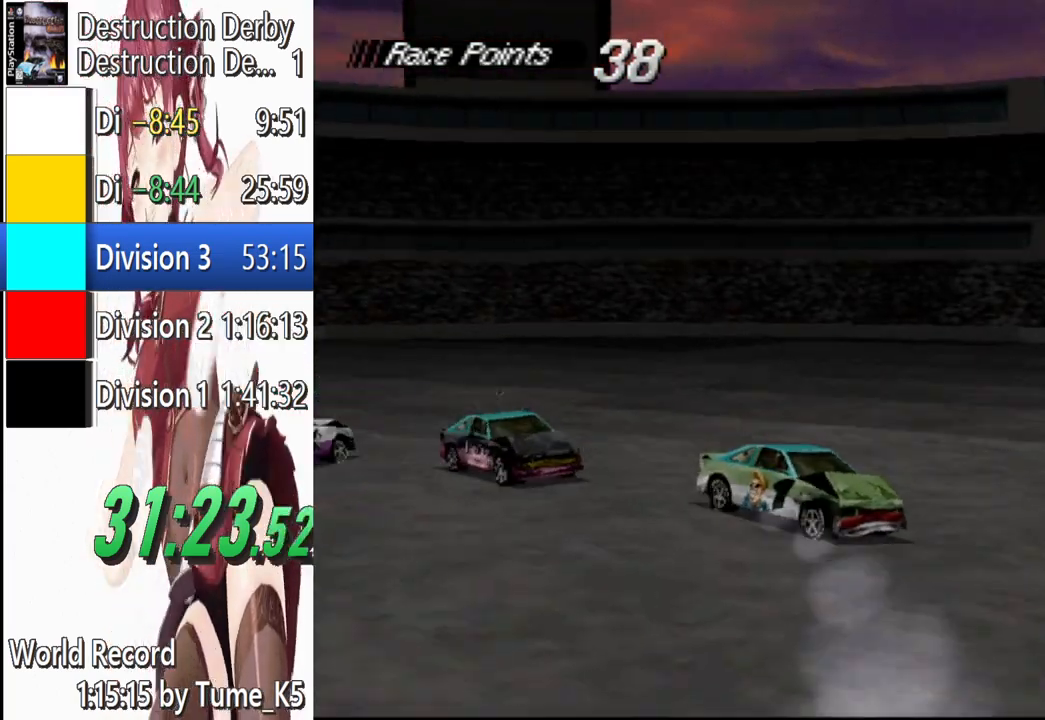
{"buttons": ["DPAD_RIGHT"], "left_stick": "center", "events": [[480, "SQUARE", "up"]]}
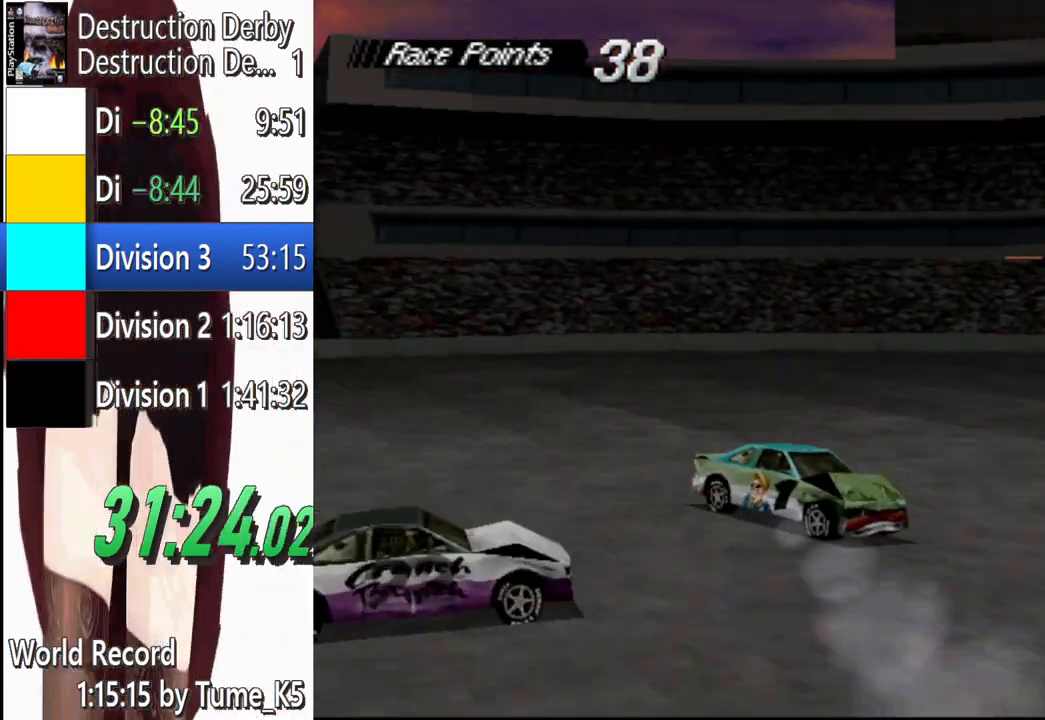
{"buttons": ["SQUARE", "DPAD_RIGHT"], "left_stick": "center", "events": [[80, "SQUARE", "down"], [280, "SQUARE", "up"], [440, "SQUARE", "down"]]}
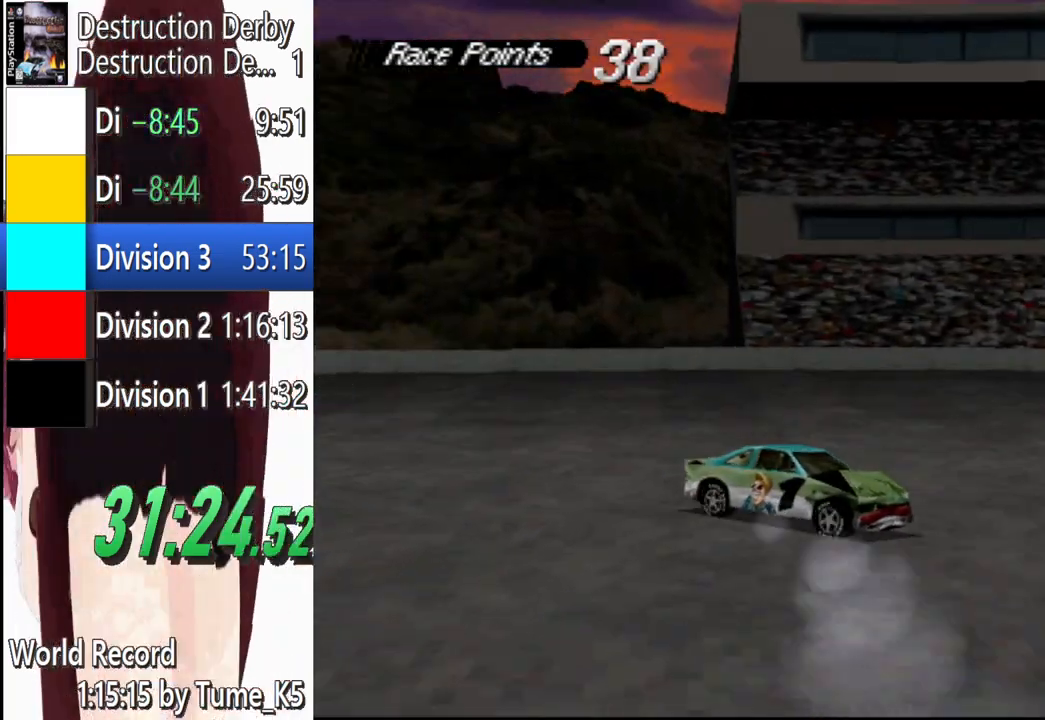
{"buttons": ["SQUARE", "DPAD_RIGHT"], "left_stick": "center", "events": []}
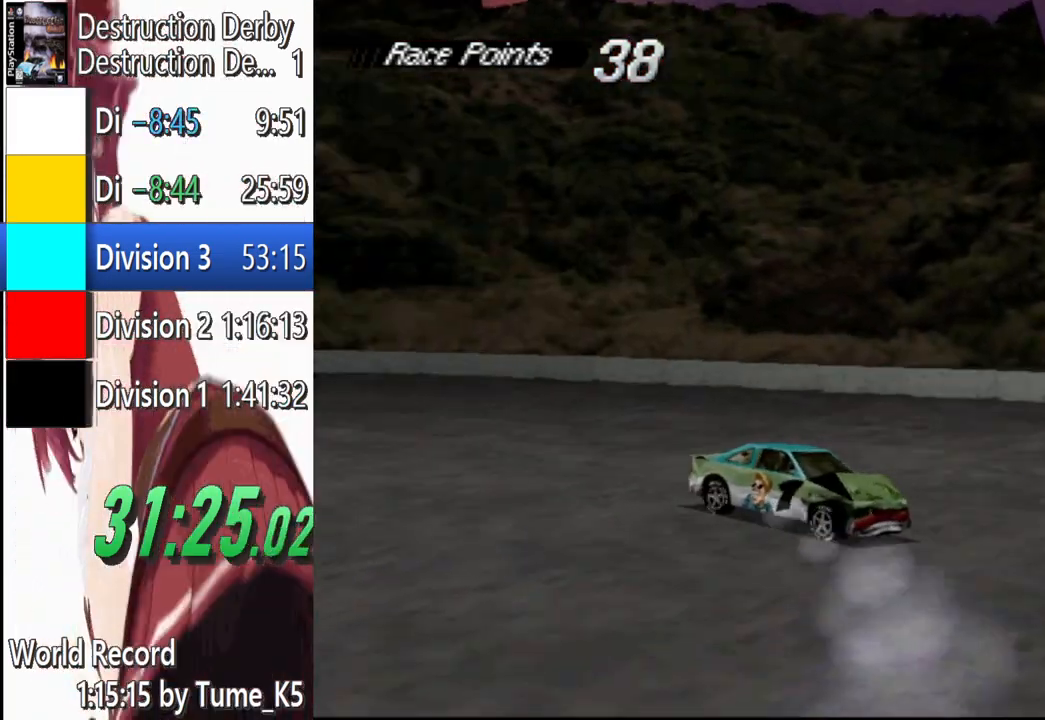
{"buttons": ["SQUARE", "DPAD_RIGHT"], "left_stick": "center", "events": []}
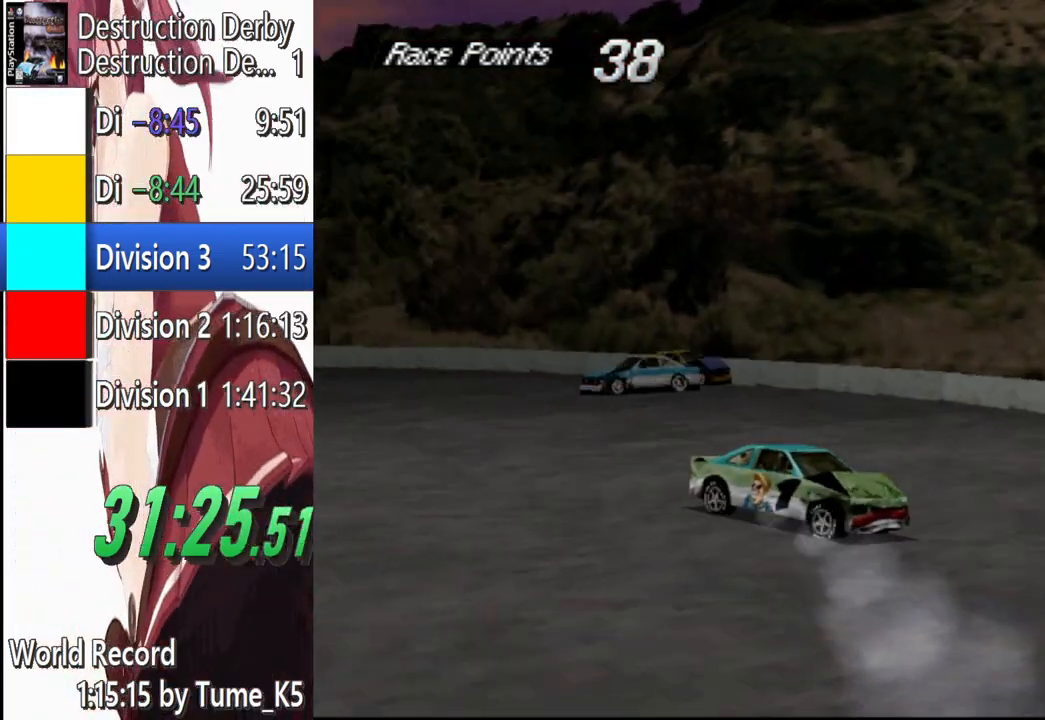
{"buttons": ["SQUARE", "DPAD_RIGHT"], "left_stick": "center", "events": []}
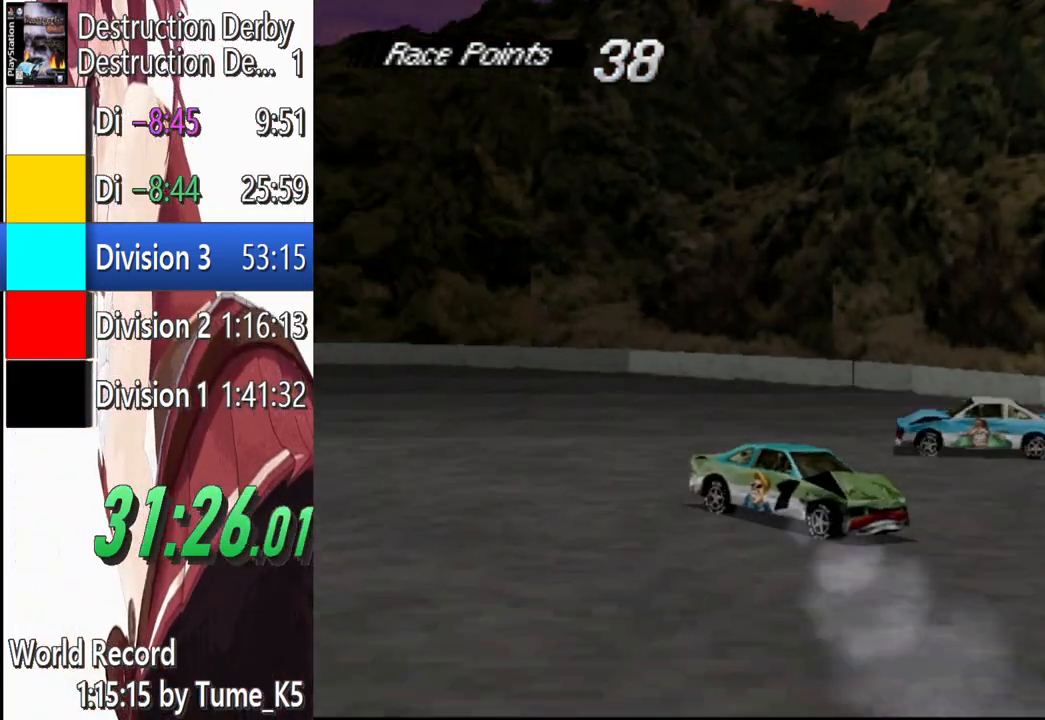
{"buttons": ["SQUARE", "DPAD_RIGHT"], "left_stick": "center", "events": [[280, "DPAD_RIGHT", "up"], [320, "DPAD_RIGHT", "down"]]}